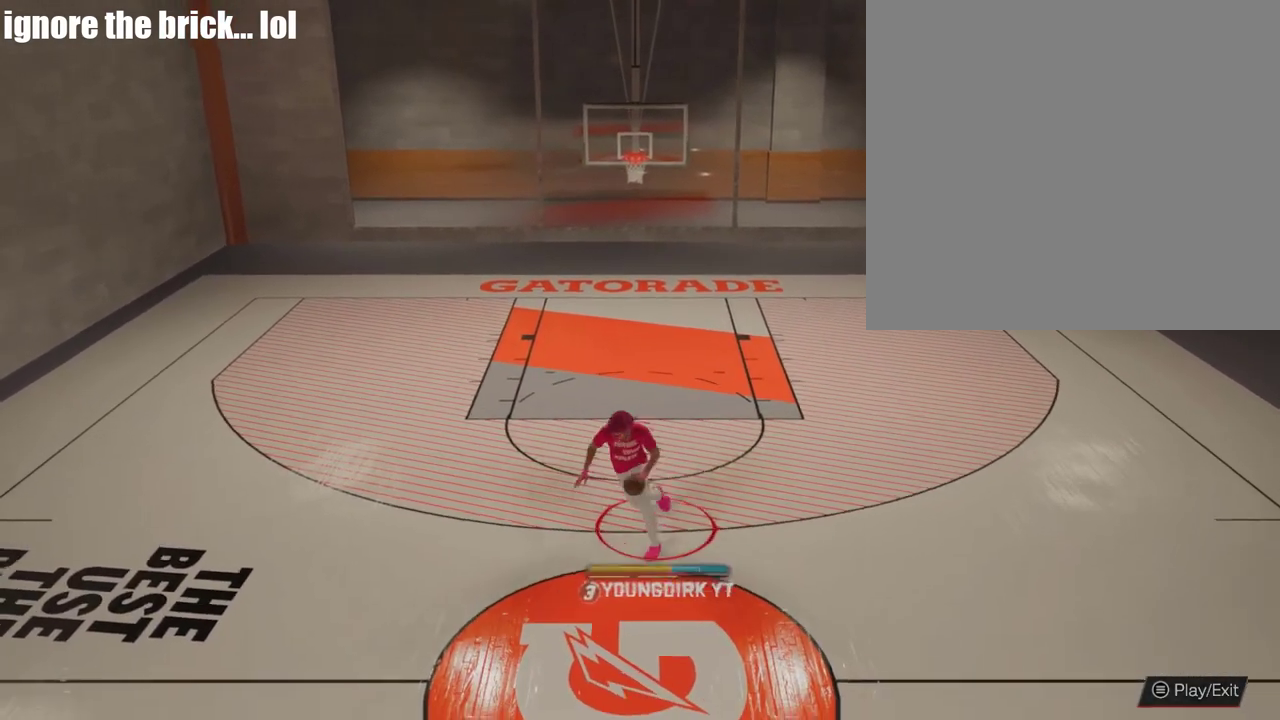
Gameplay with a controller (Xbox layout); each line is a JSON object with the inputs held at the frame after it (dt_ms = milliseconds from this image to that frame). "events" lists button and stick changes between this image and that frame as [ms after this image, input, new state], when the widget could be followed in between.
{"dt_ms": 700, "buttons": ["X"], "left_stick": "center", "right_stick": "center", "events": [[133, "X", "down"]]}
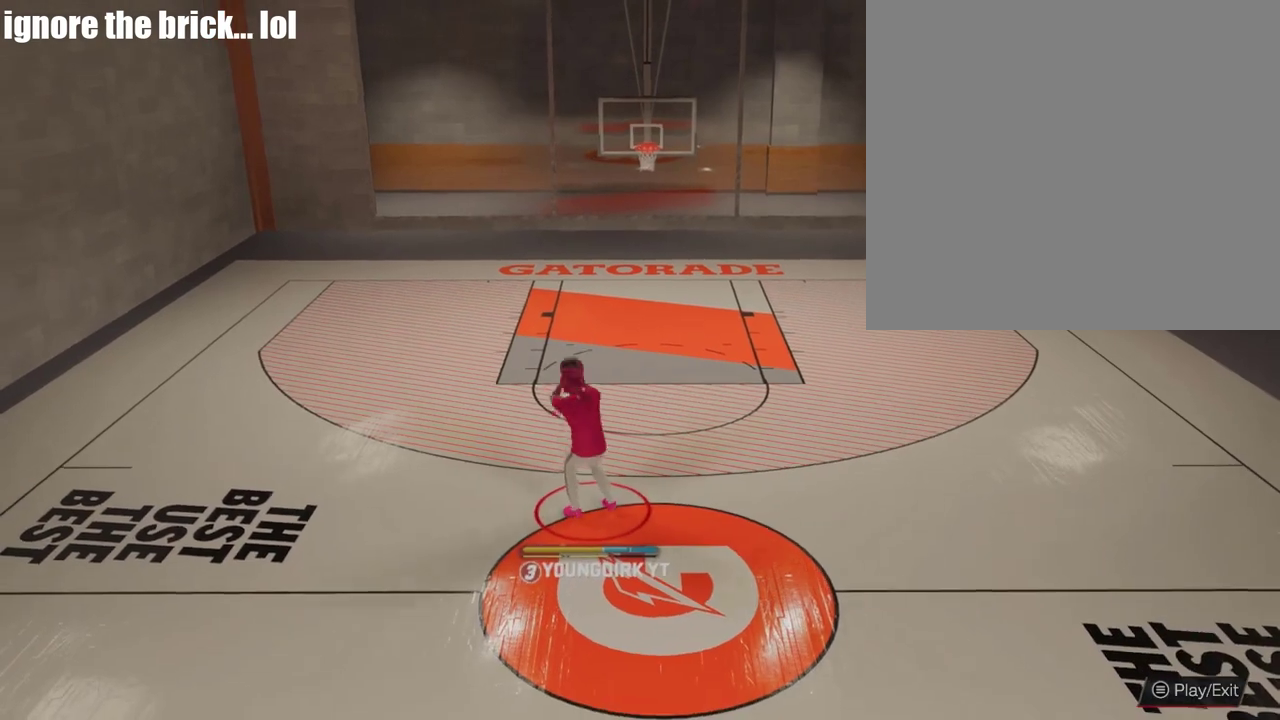
{"dt_ms": 500, "buttons": [], "left_stick": "center", "right_stick": "center", "events": [[167, "X", "up"]]}
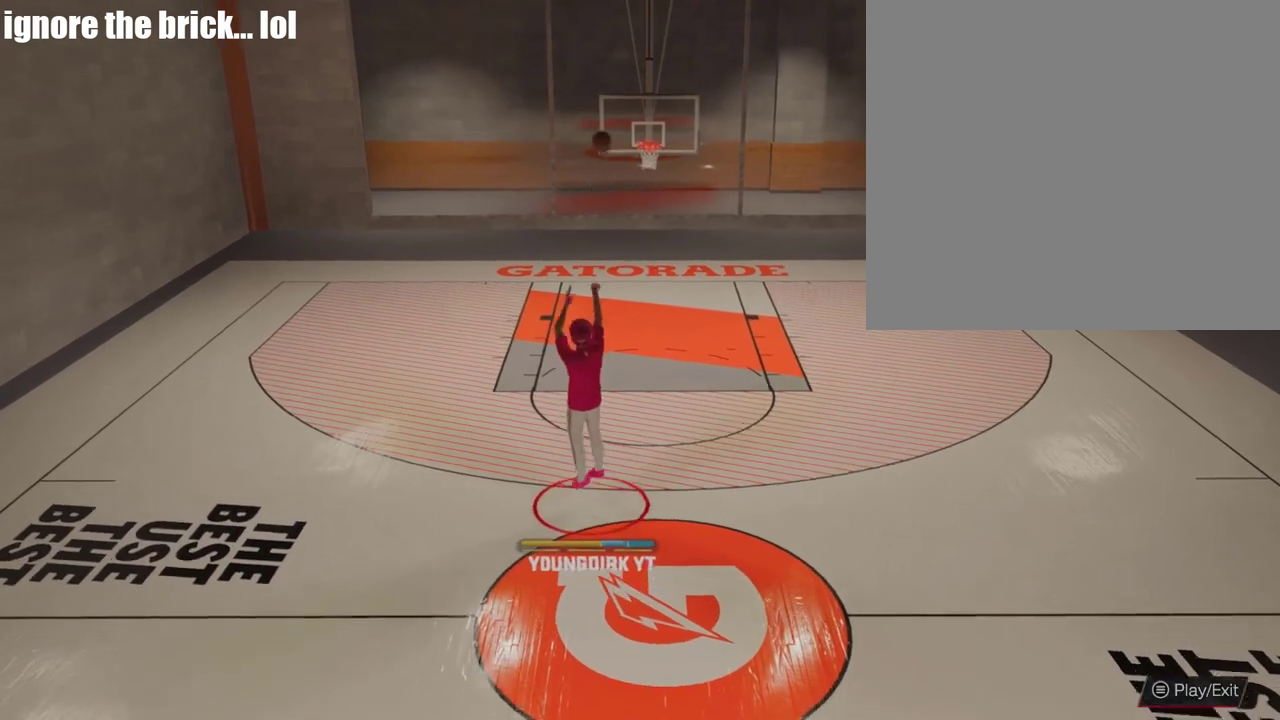
{"dt_ms": 700, "buttons": [], "left_stick": "up-right", "right_stick": "center", "events": [[433, "left_stick", "right"], [633, "left_stick", "up-right"]]}
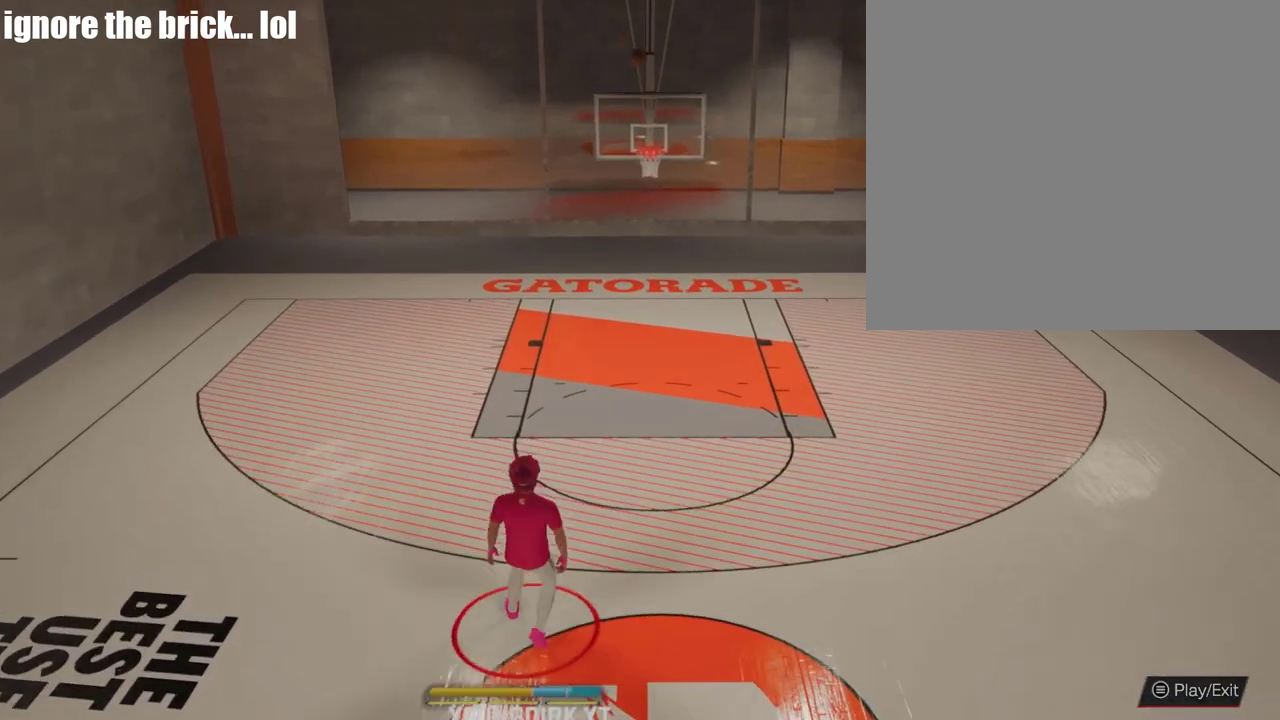
{"dt_ms": 300, "buttons": [], "left_stick": "up", "right_stick": "center", "events": [[300, "left_stick", "up"]]}
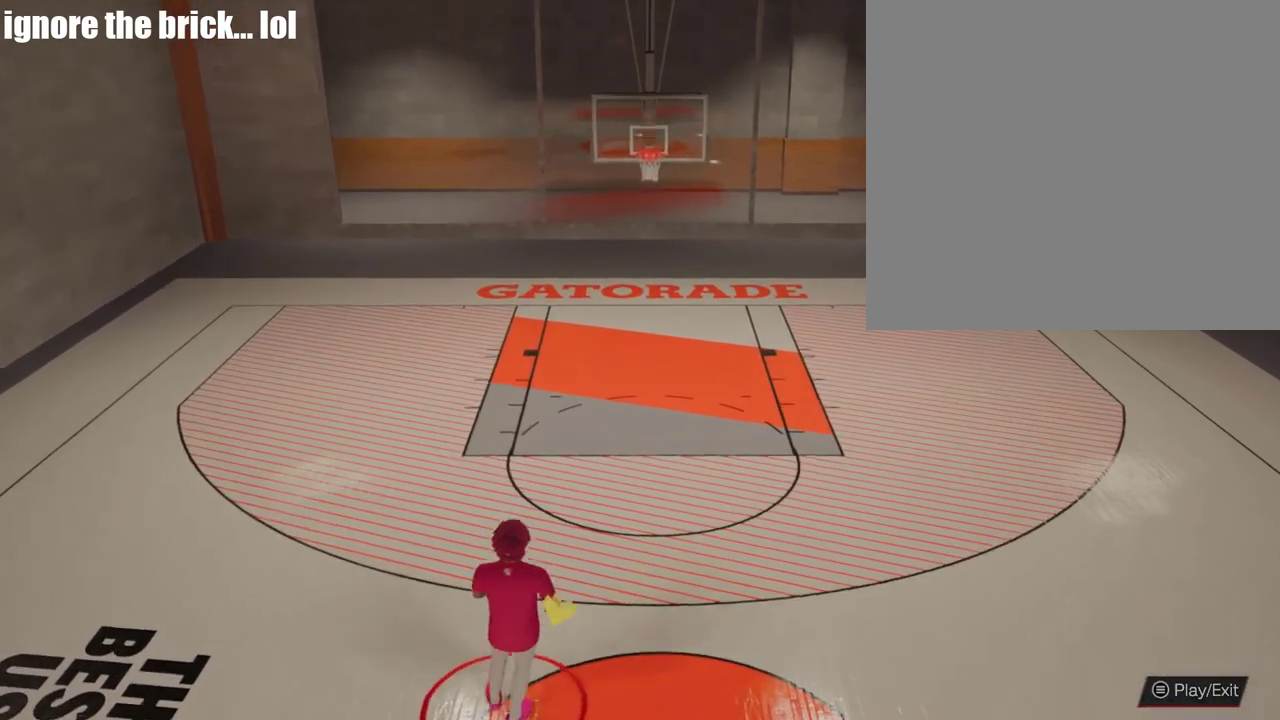
{"dt_ms": 500, "buttons": [], "left_stick": "center", "right_stick": "center", "events": [[67, "R2", "down"], [300, "R2", "up"], [300, "left_stick", "center"]]}
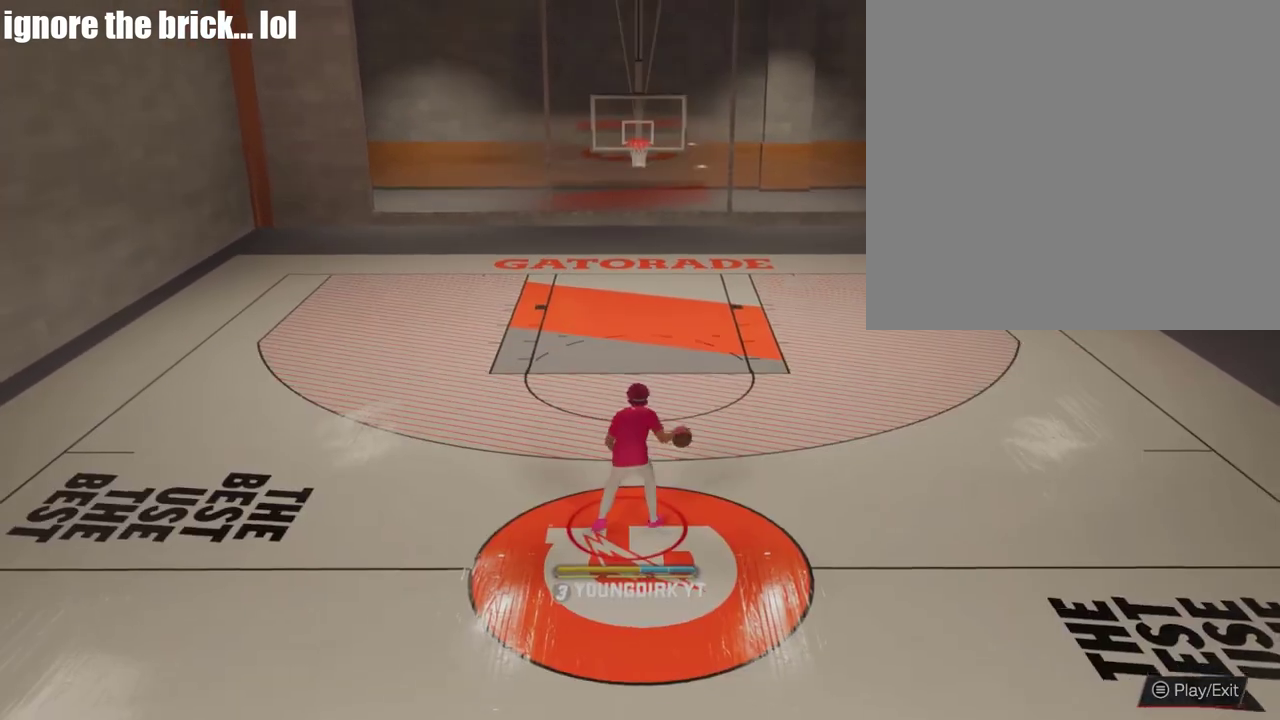
{"dt_ms": 600, "buttons": [], "left_stick": "center", "right_stick": "center", "events": [[33, "left_stick", "up"], [600, "left_stick", "center"]]}
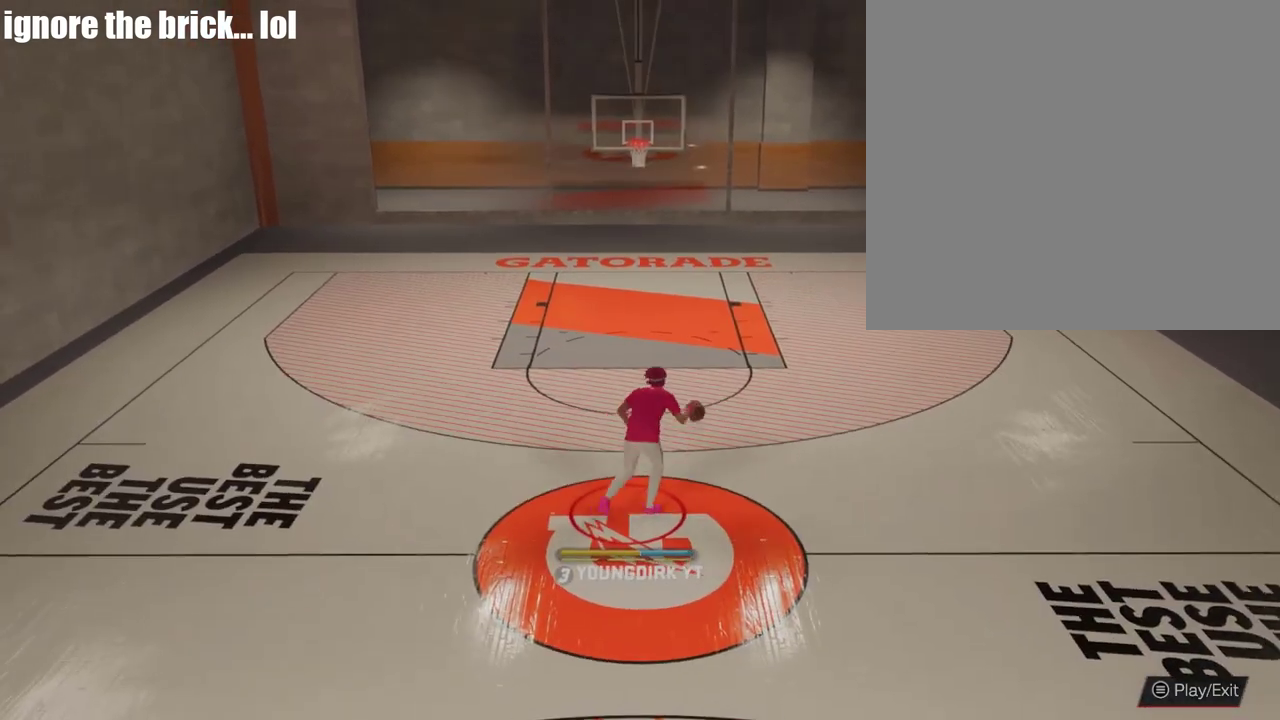
{"dt_ms": 400, "buttons": [], "left_stick": "center", "right_stick": "center", "events": []}
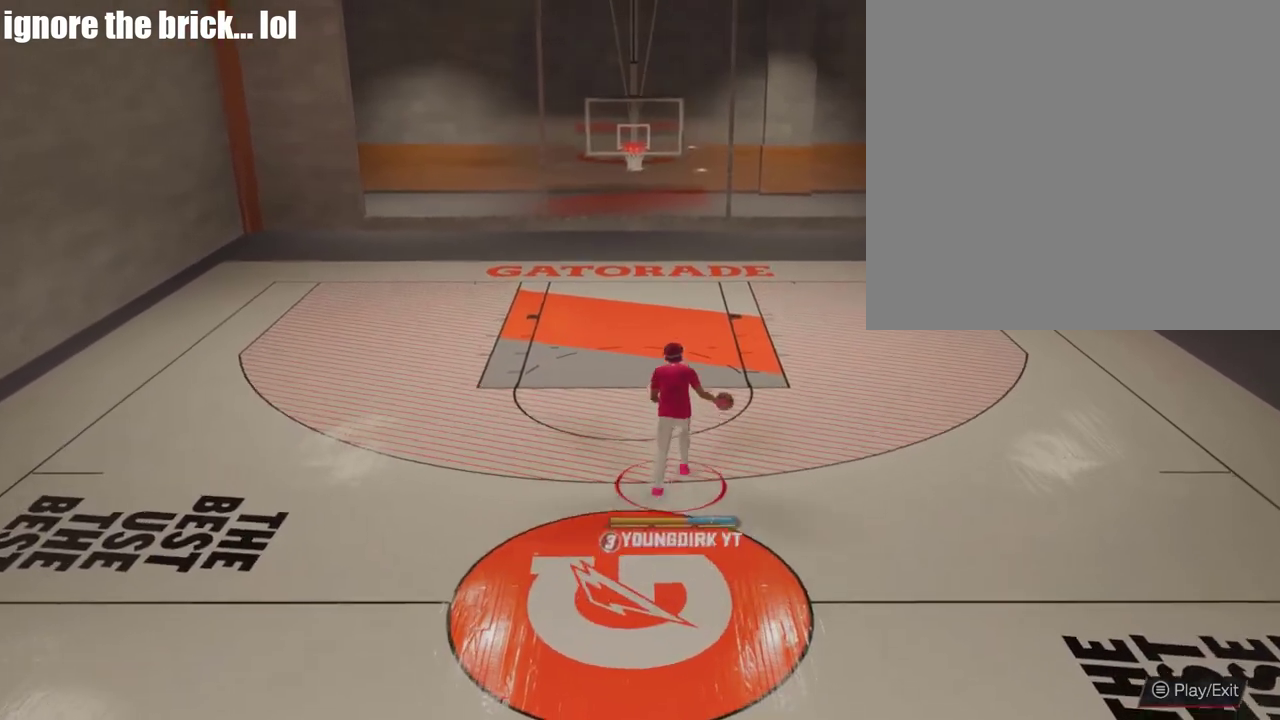
{"dt_ms": 500, "buttons": ["R2"], "left_stick": "down", "right_stick": "center", "events": [[300, "R2", "down"], [333, "right_stick", "up"], [400, "left_stick", "down"], [400, "right_stick", "center"]]}
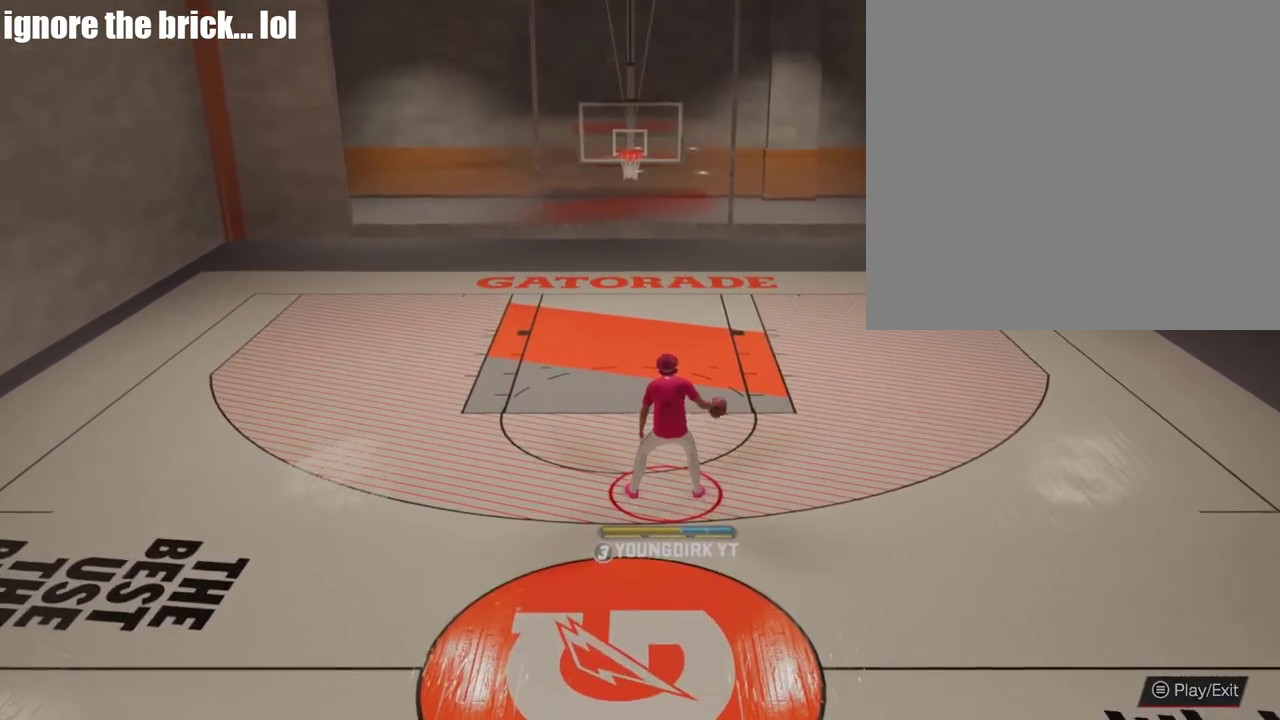
{"dt_ms": 500, "buttons": ["R2"], "left_stick": "center", "right_stick": "center", "events": [[100, "left_stick", "center"]]}
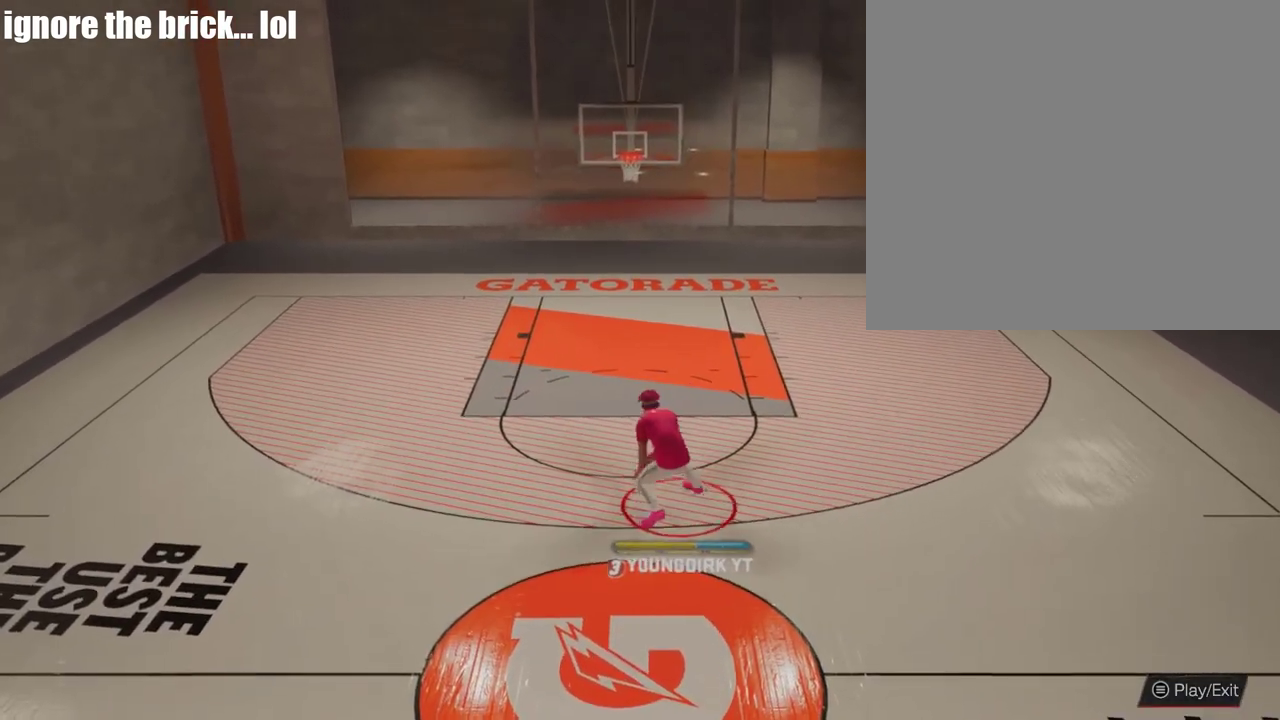
{"dt_ms": 500, "buttons": ["R2"], "left_stick": "up-right", "right_stick": "center", "events": [[67, "right_stick", "right"], [133, "right_stick", "center"], [233, "left_stick", "up-right"]]}
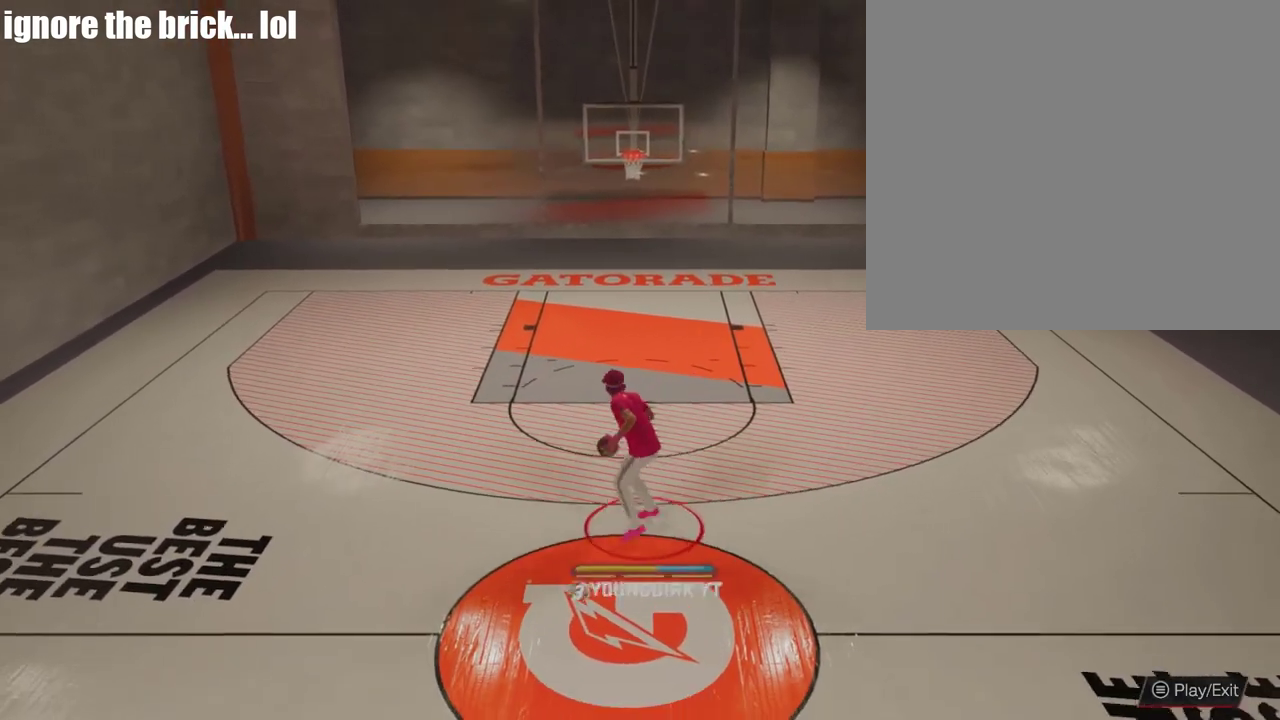
{"dt_ms": 300, "buttons": ["R2"], "left_stick": "up", "right_stick": "center", "events": [[67, "left_stick", "up"]]}